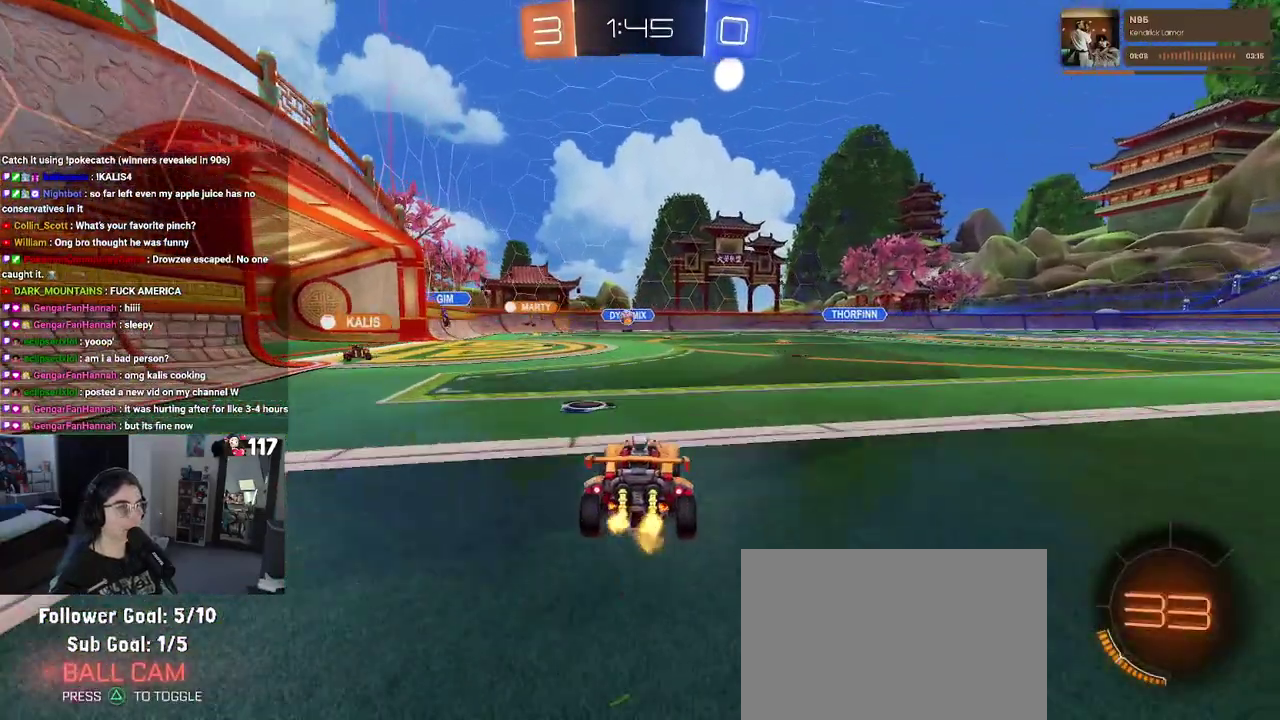
Gameplay with a controller (PlayStation layout); each line is a JSON object with the inputs held at the frame after it. "events" lists button and stick changes between this image and that frame as [ms after this image, input, new state], when the widget could be followed in between. Not read: START.
{"buttons": ["R2"], "left_stick": "left", "right_stick": "center", "events": [[100, "left_stick", "left"]]}
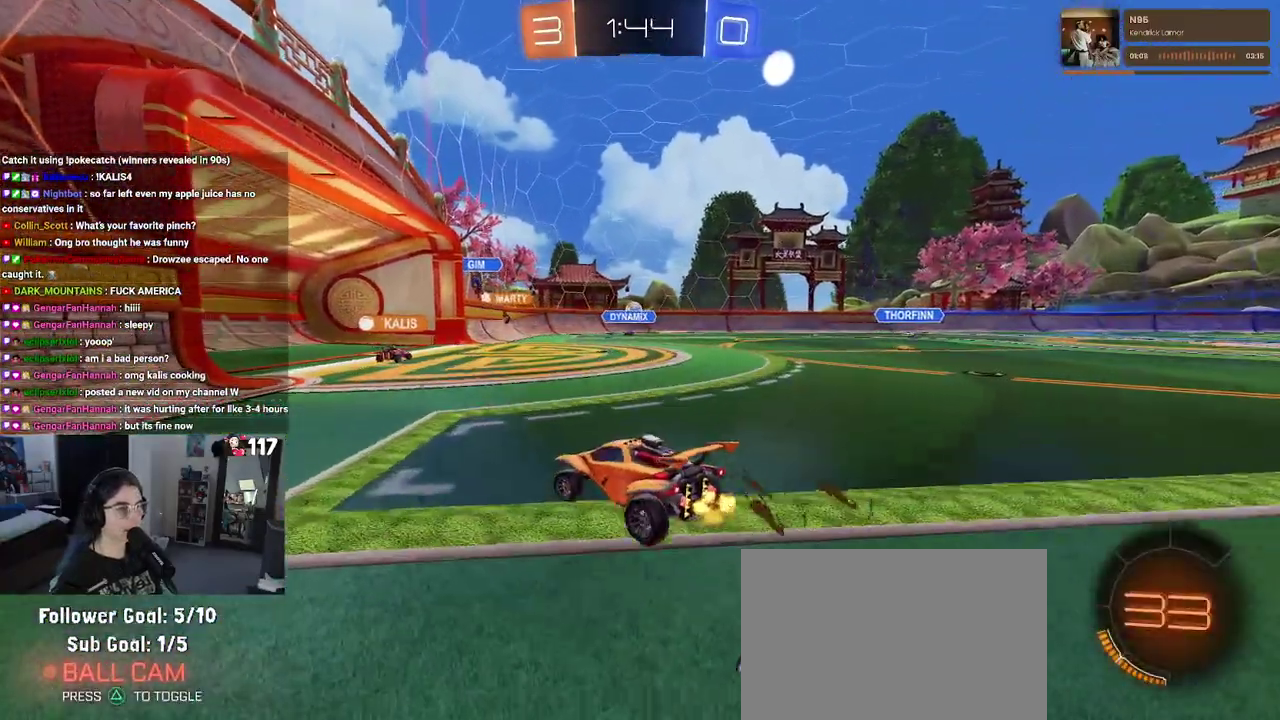
{"buttons": ["R2"], "left_stick": "up-right", "right_stick": "center", "events": [[117, "left_stick", "center"], [233, "left_stick", "up-right"]]}
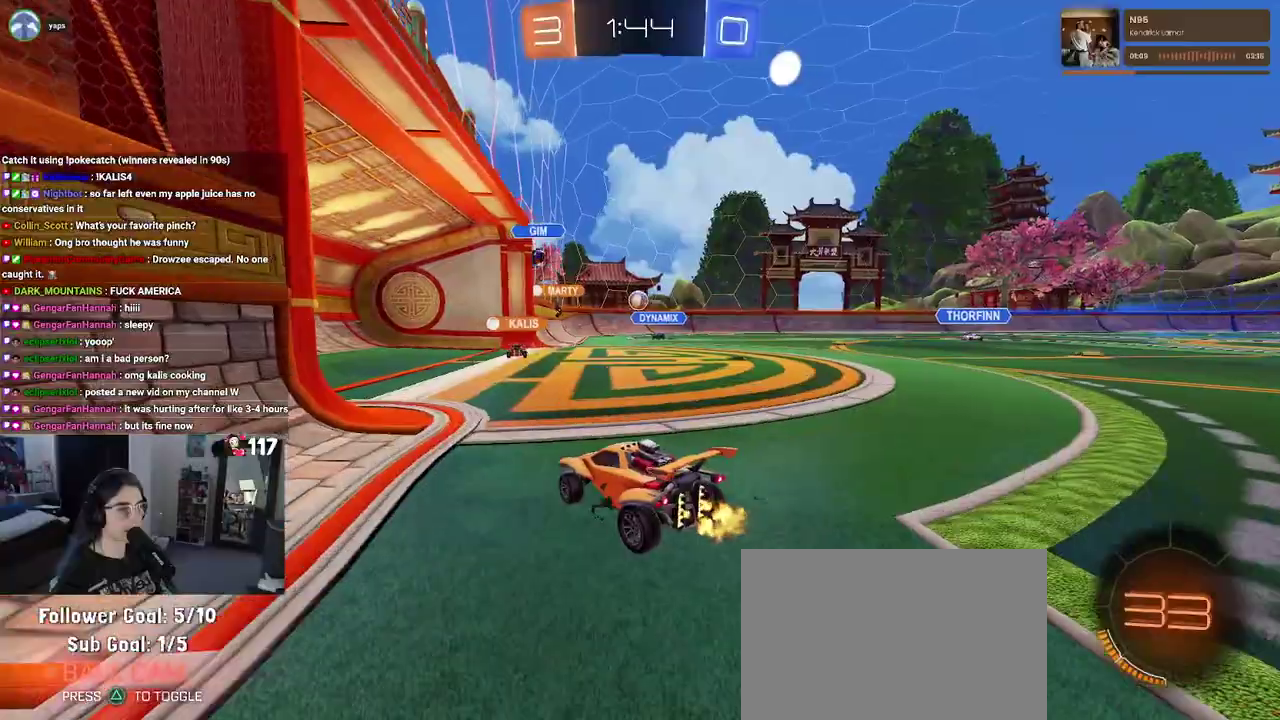
{"buttons": ["R2"], "left_stick": "center", "right_stick": "center", "events": [[33, "left_stick", "up"], [150, "left_stick", "up-left"], [217, "left_stick", "left"], [417, "left_stick", "center"]]}
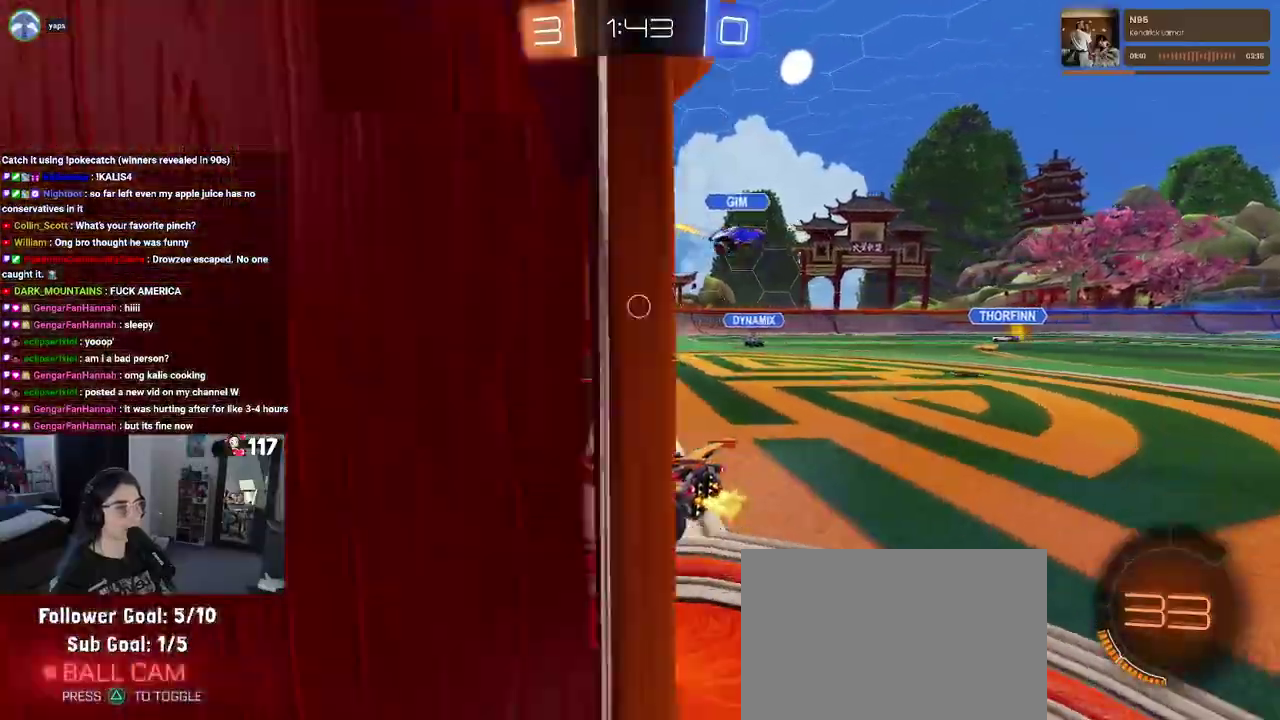
{"buttons": ["L2", "R2"], "left_stick": "up-right", "right_stick": "center", "events": [[183, "left_stick", "up-right"], [200, "SQUARE", "down"], [300, "SQUARE", "up"], [433, "L2", "down"]]}
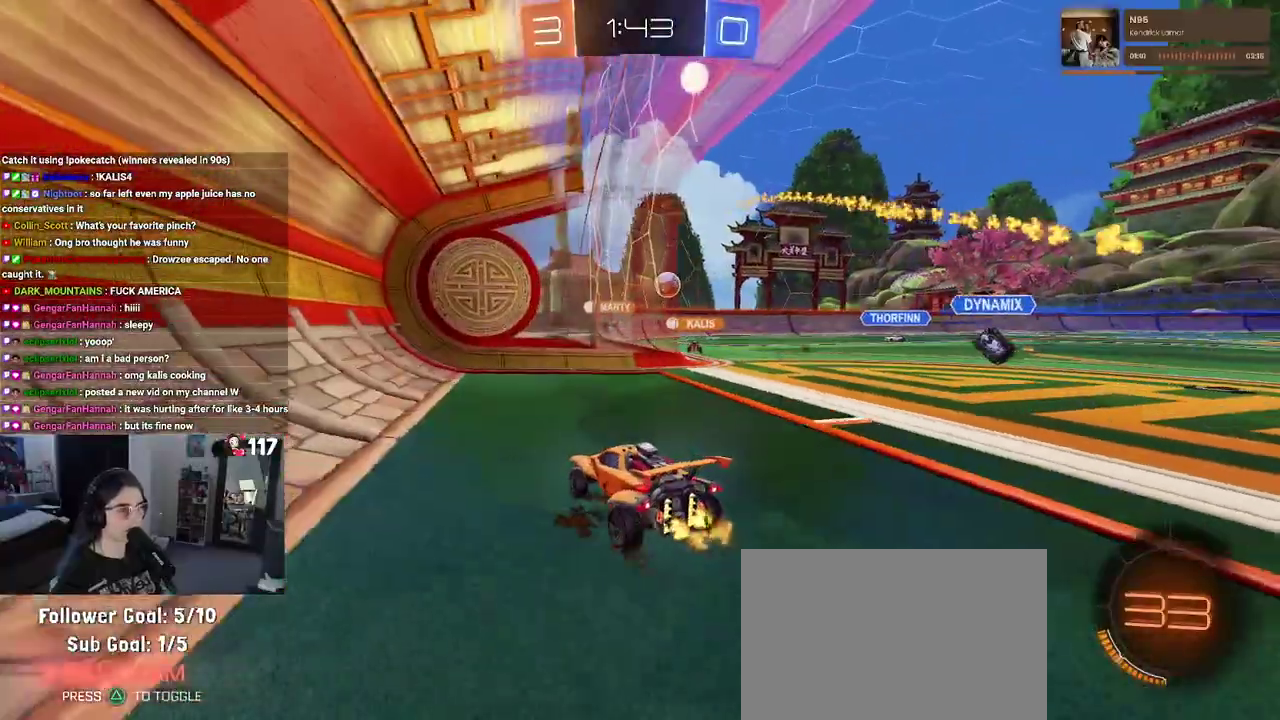
{"buttons": ["R2"], "left_stick": "center", "right_stick": "center", "events": [[33, "R2", "up"], [333, "L2", "up"], [450, "R2", "down"], [500, "left_stick", "center"]]}
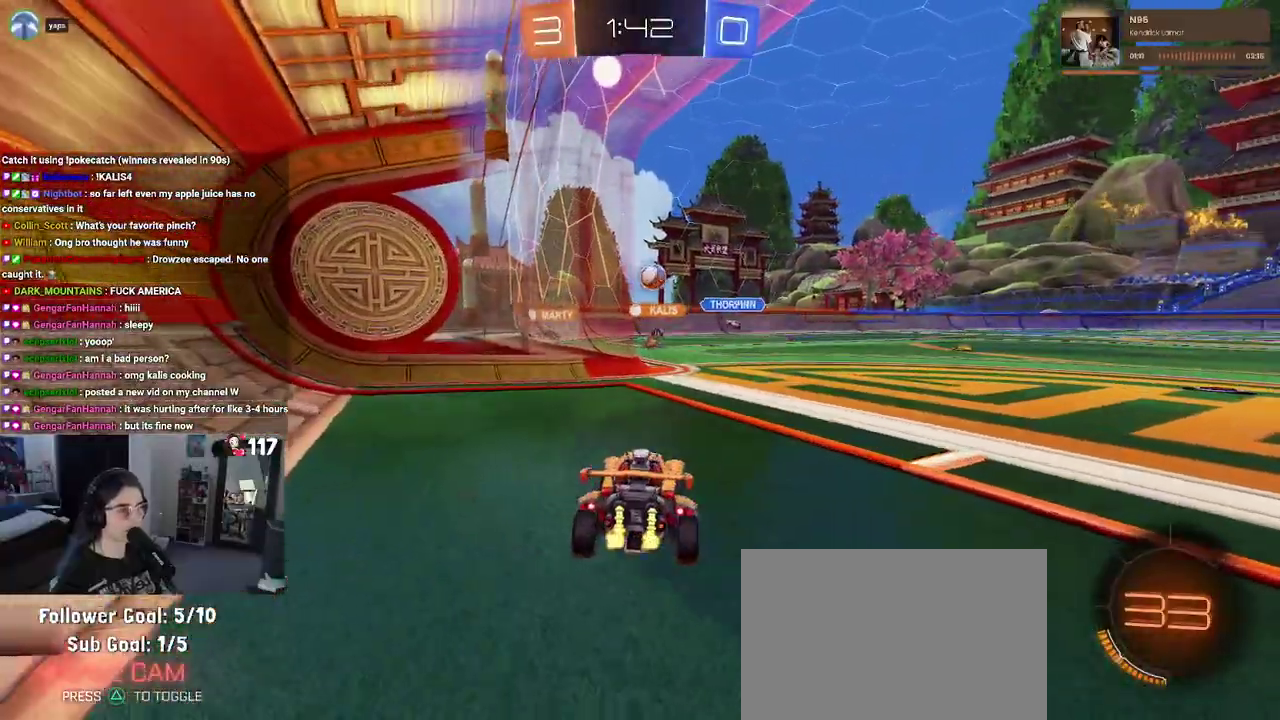
{"buttons": ["R2"], "left_stick": "center", "right_stick": "center", "events": []}
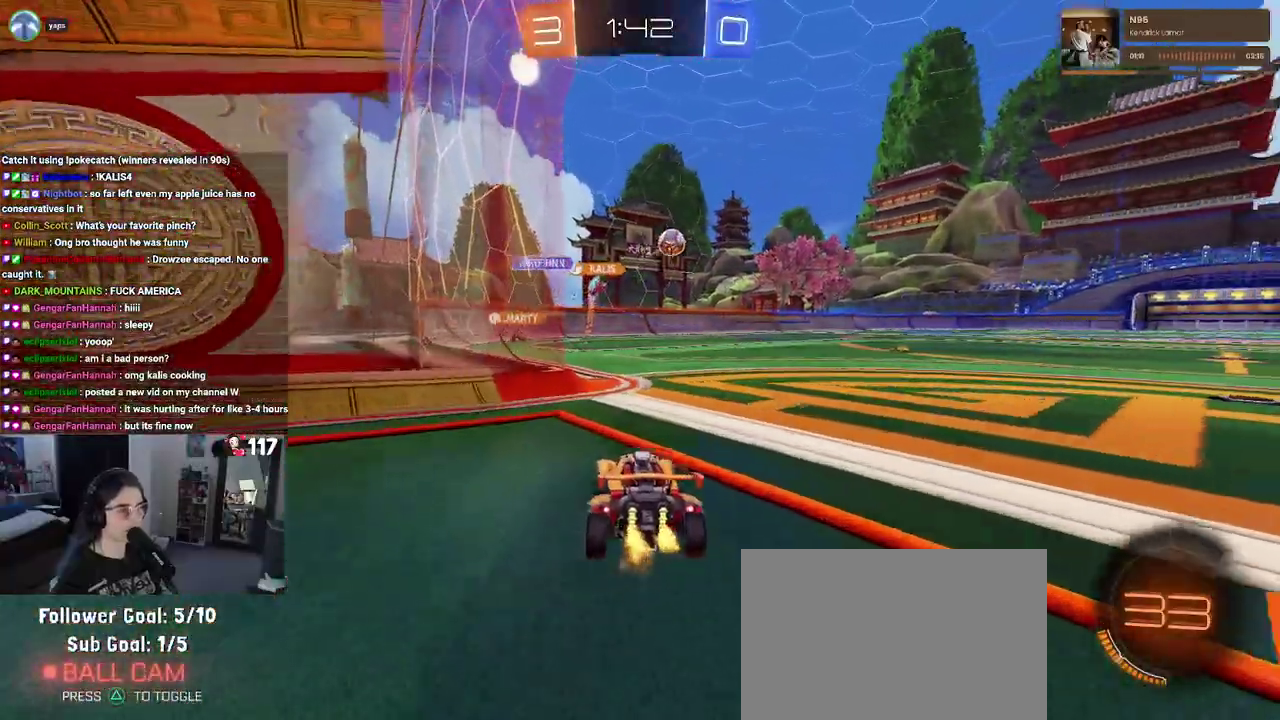
{"buttons": ["R1", "R2"], "left_stick": "right", "right_stick": "center", "events": [[100, "left_stick", "up-right"], [150, "left_stick", "right"], [417, "R1", "down"]]}
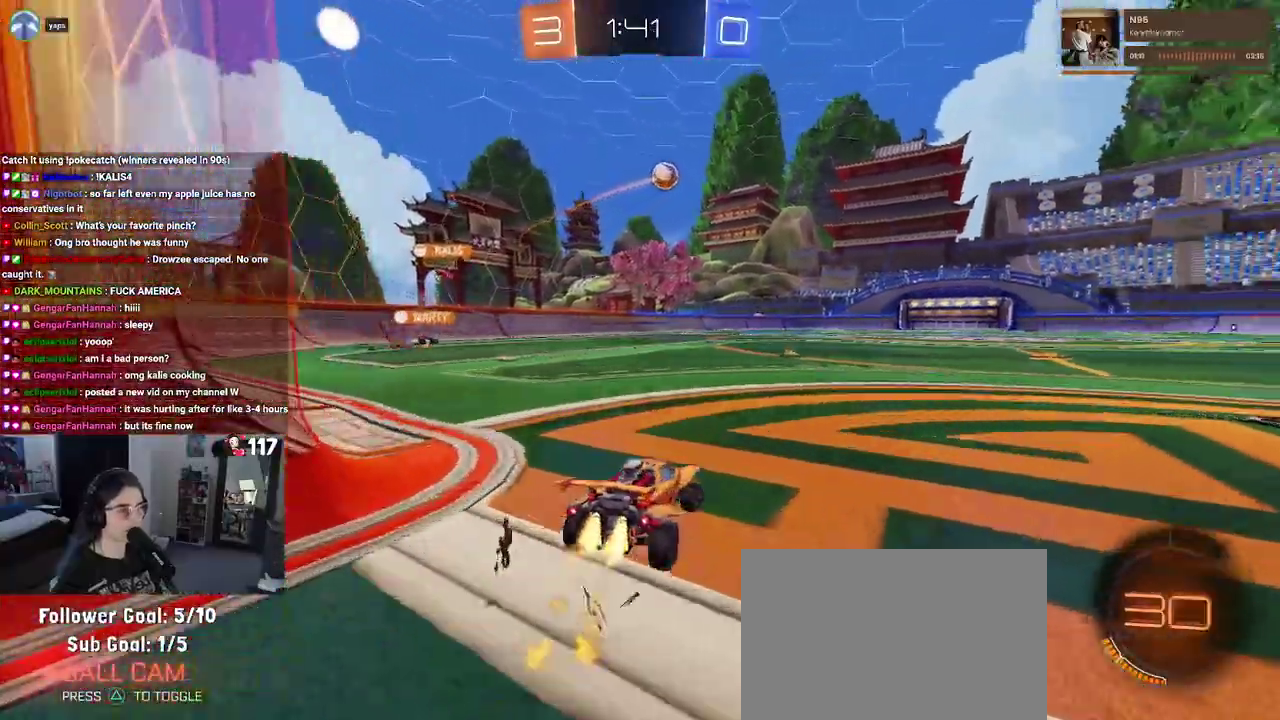
{"buttons": ["R1", "R2"], "left_stick": "up-left", "right_stick": "center", "events": [[267, "left_stick", "up-right"], [350, "CROSS", "down"], [367, "left_stick", "up"], [417, "left_stick", "up-left"], [467, "CROSS", "up"]]}
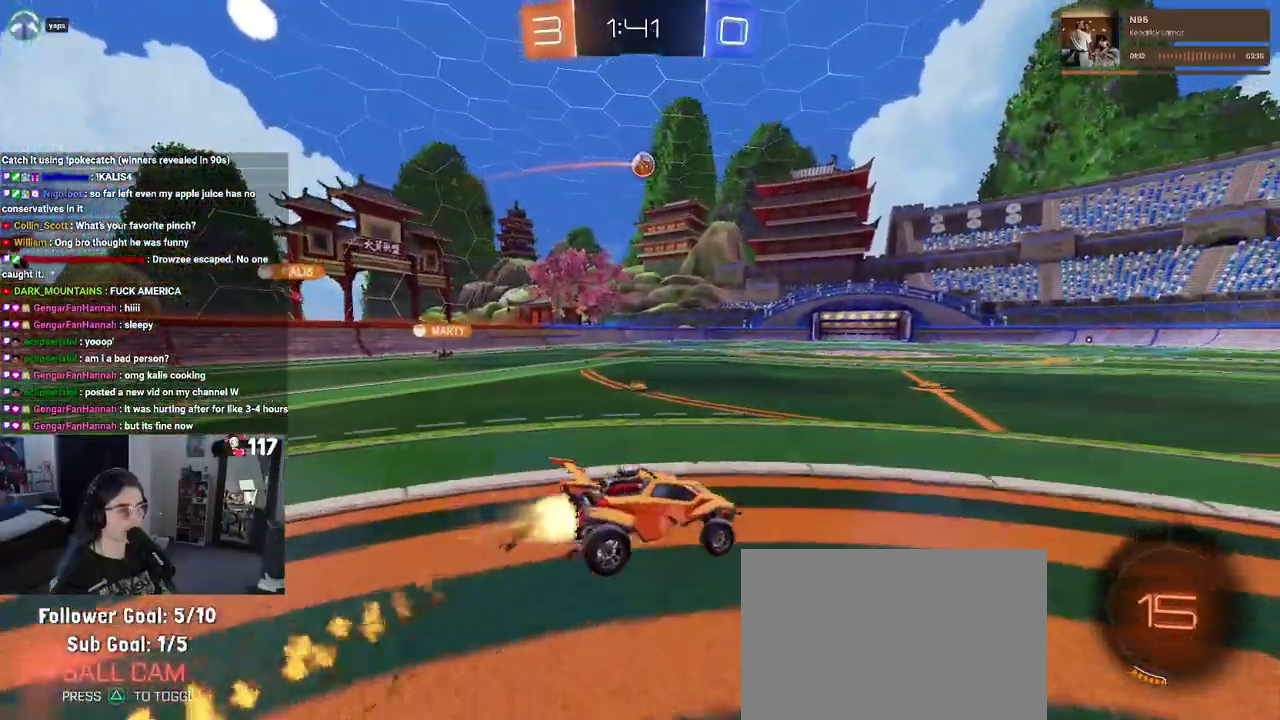
{"buttons": ["SQUARE", "R2"], "left_stick": "left", "right_stick": "center", "events": [[33, "CROSS", "down"], [83, "SQUARE", "down"], [117, "left_stick", "down-left"], [133, "CROSS", "up"], [167, "left_stick", "down"], [250, "left_stick", "down-left"], [283, "R1", "up"], [367, "left_stick", "left"]]}
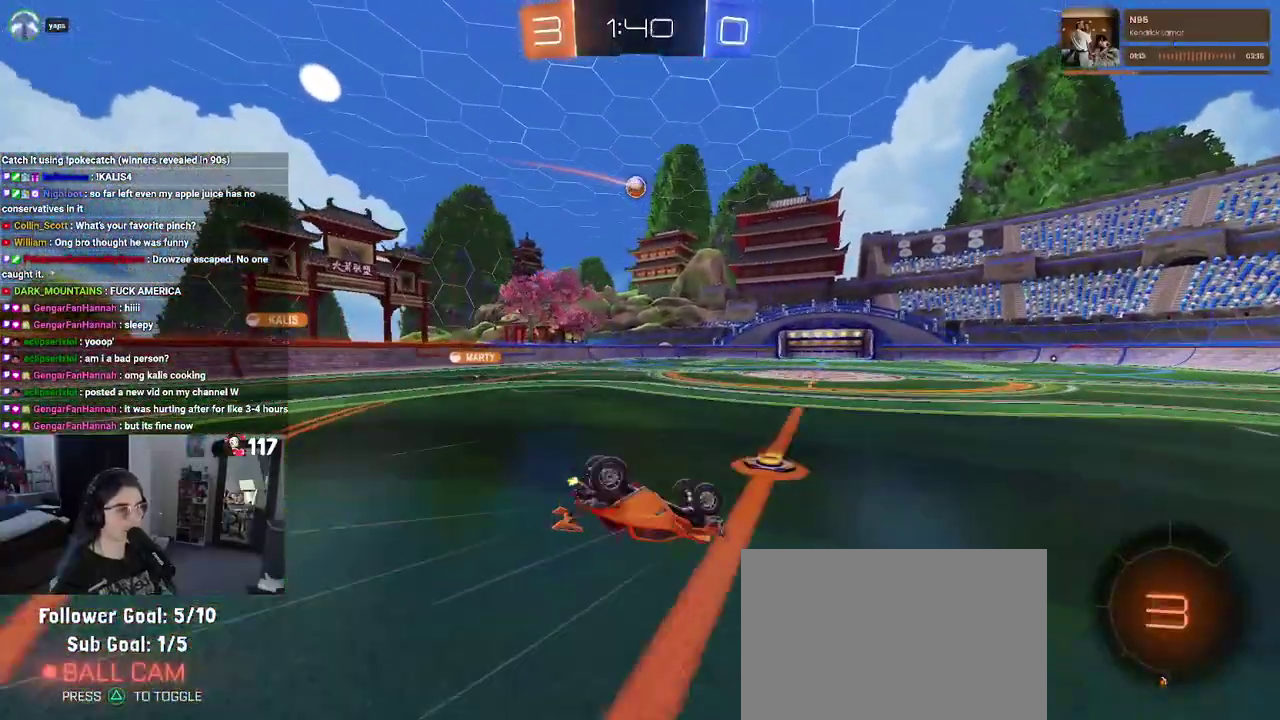
{"buttons": ["R2"], "left_stick": "center", "right_stick": "center", "events": [[300, "SQUARE", "up"], [383, "left_stick", "center"]]}
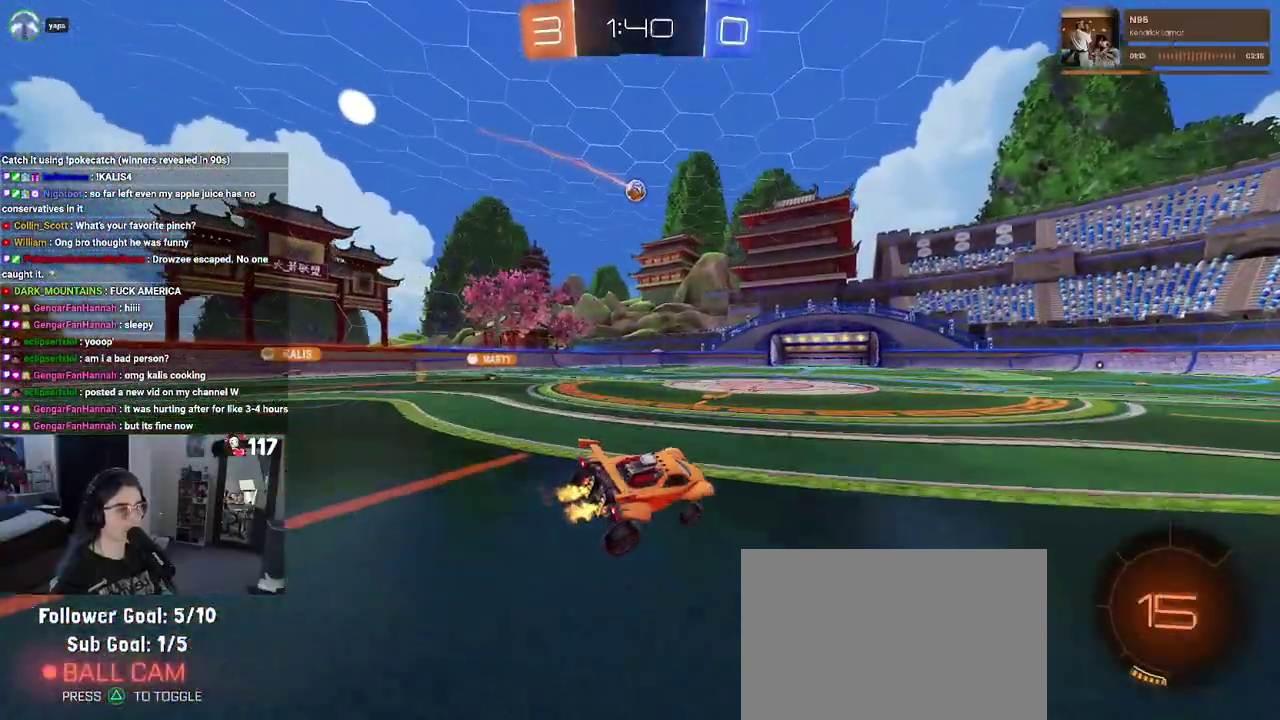
{"buttons": ["R2"], "left_stick": "center", "right_stick": "center", "events": [[83, "left_stick", "up-left"], [133, "left_stick", "left"], [417, "left_stick", "up-left"], [483, "left_stick", "center"]]}
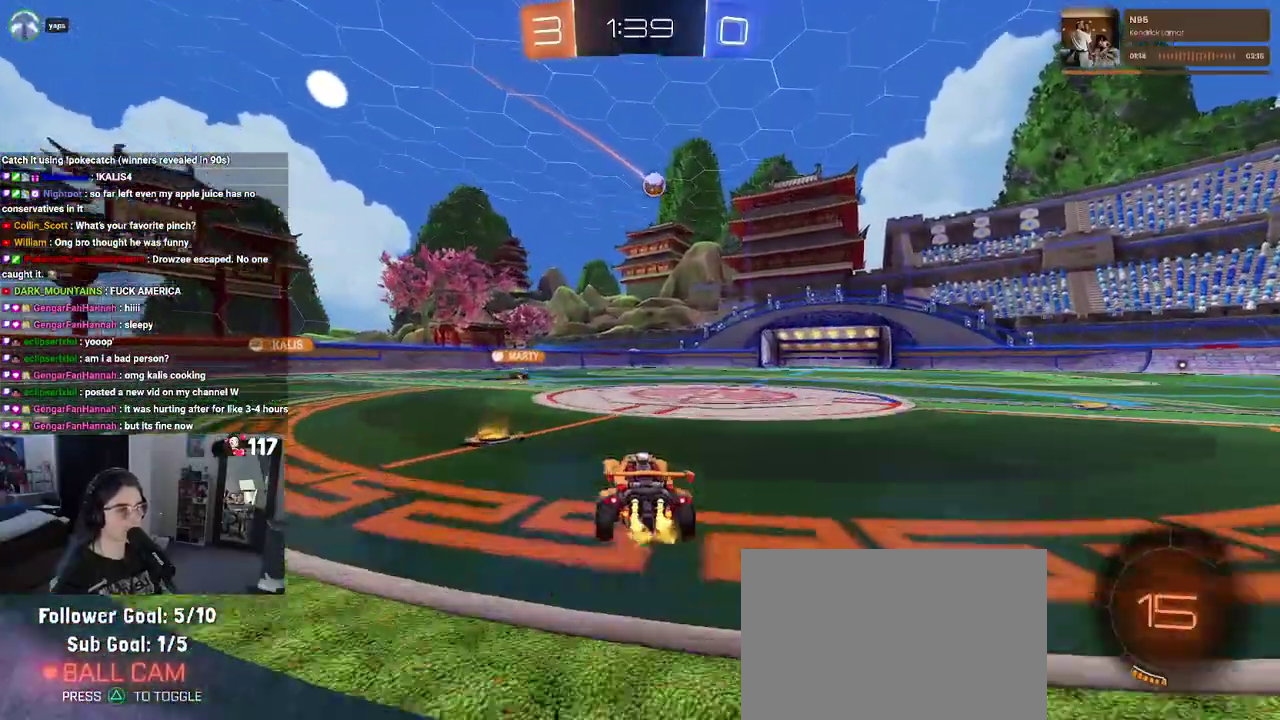
{"buttons": ["R2"], "left_stick": "center", "right_stick": "center", "events": []}
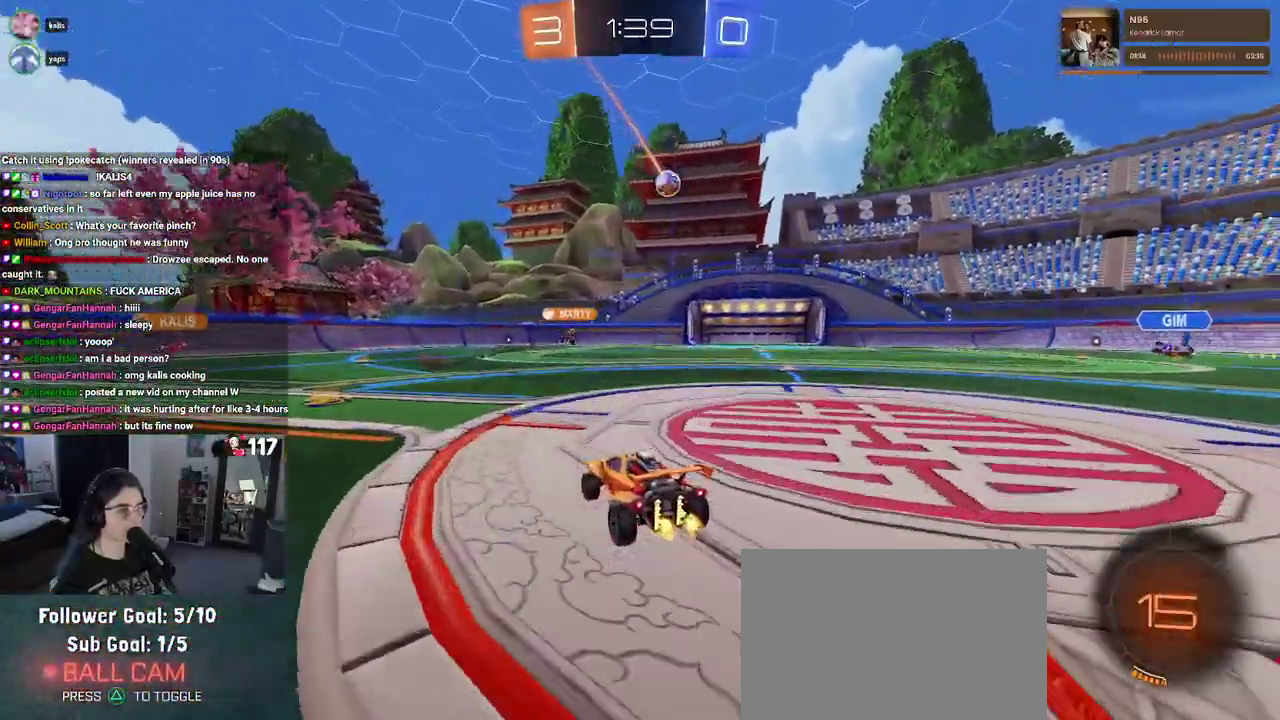
{"buttons": ["R2"], "left_stick": "up-right", "right_stick": "center", "events": [[150, "left_stick", "up-right"]]}
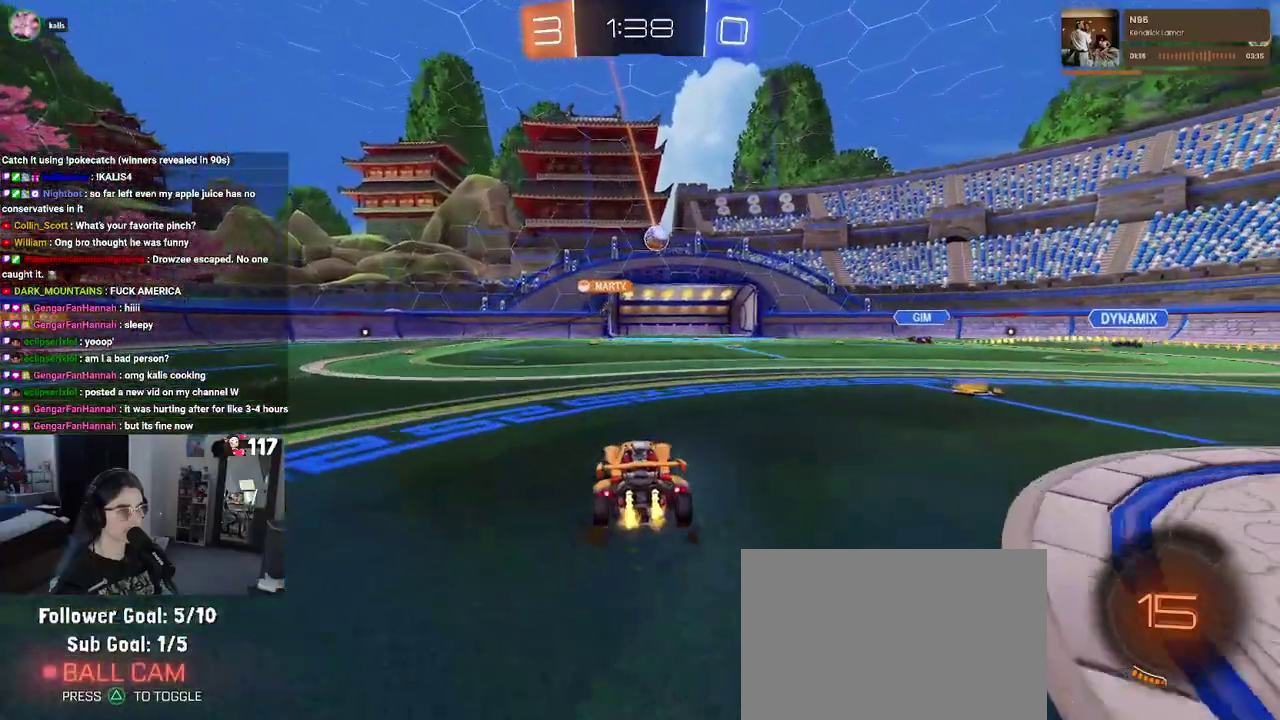
{"buttons": ["R2"], "left_stick": "center", "right_stick": "center"}
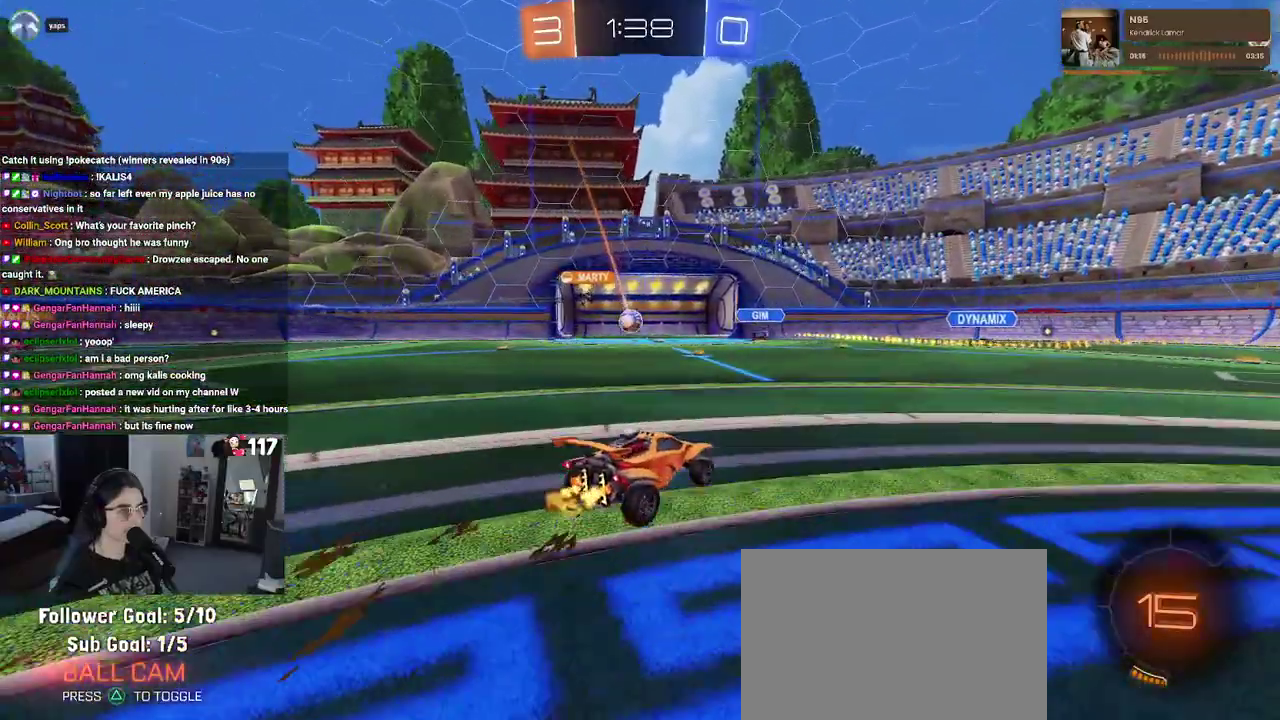
{"buttons": ["R2"], "left_stick": "center", "right_stick": "center"}
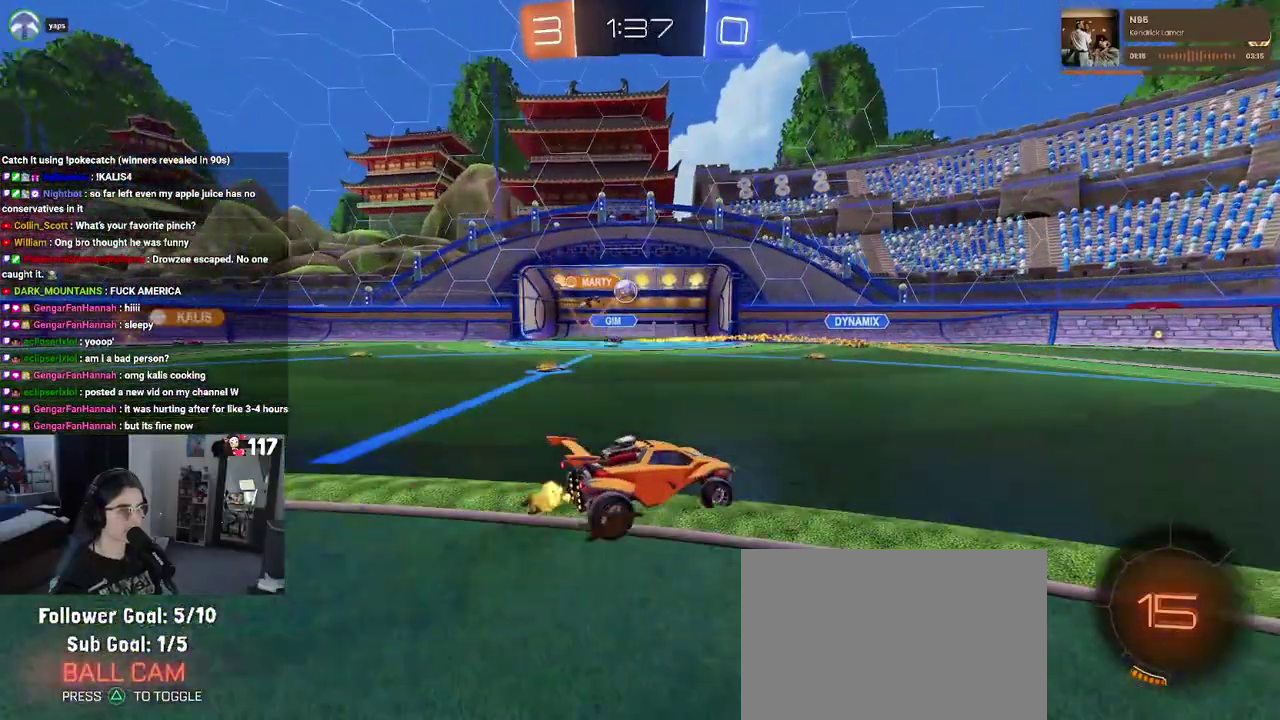
{"buttons": ["R2"], "left_stick": "center", "right_stick": "center"}
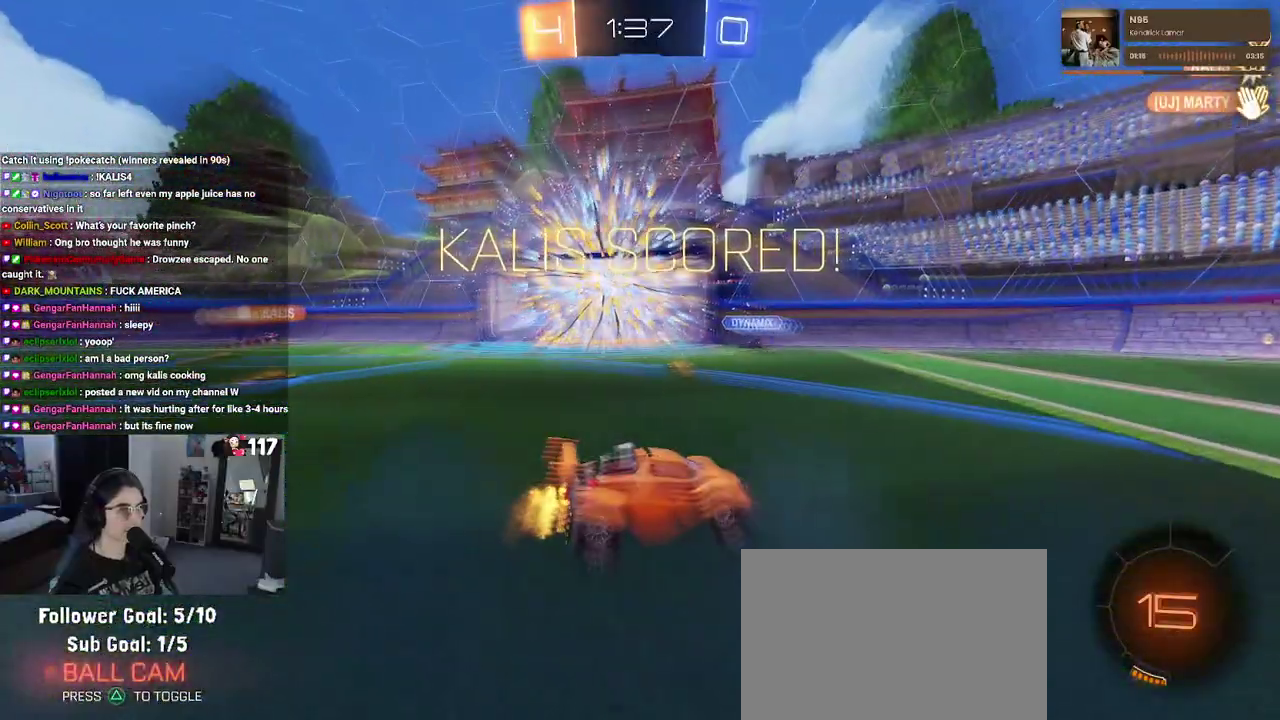
{"buttons": [], "left_stick": "center", "right_stick": "center"}
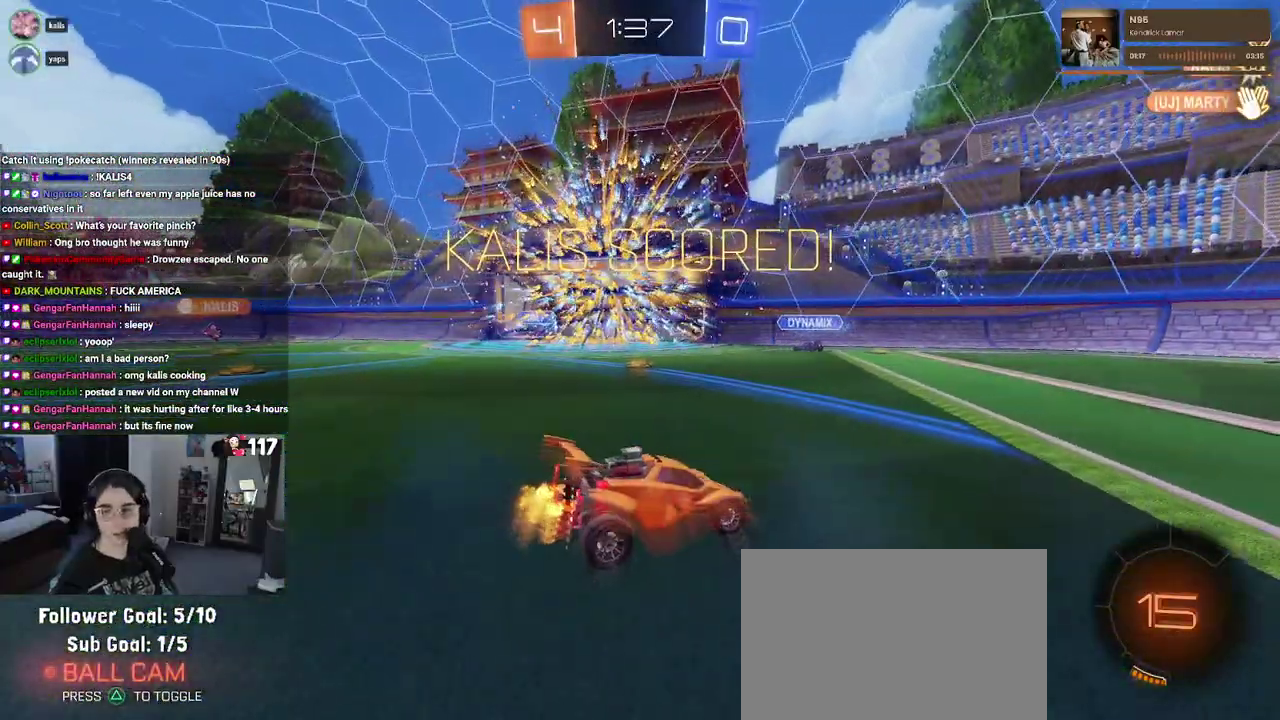
{"buttons": [], "left_stick": "center", "right_stick": "center"}
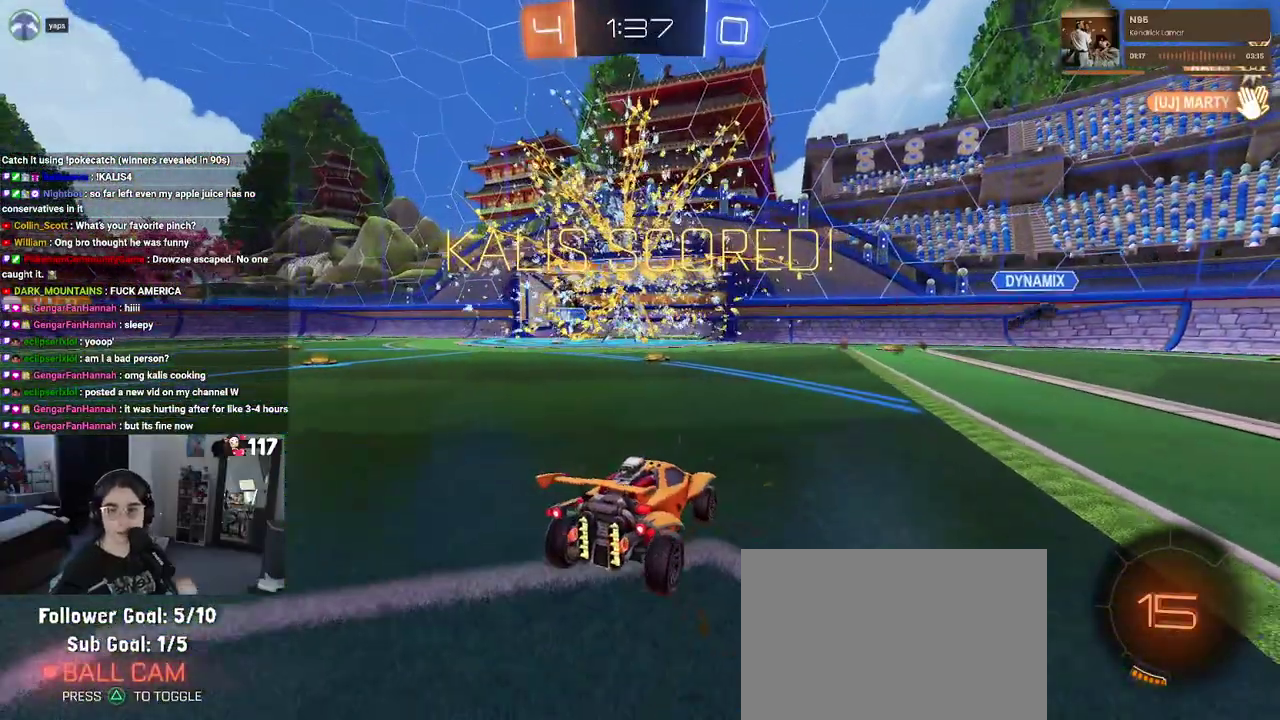
{"buttons": [], "left_stick": "center", "right_stick": "center"}